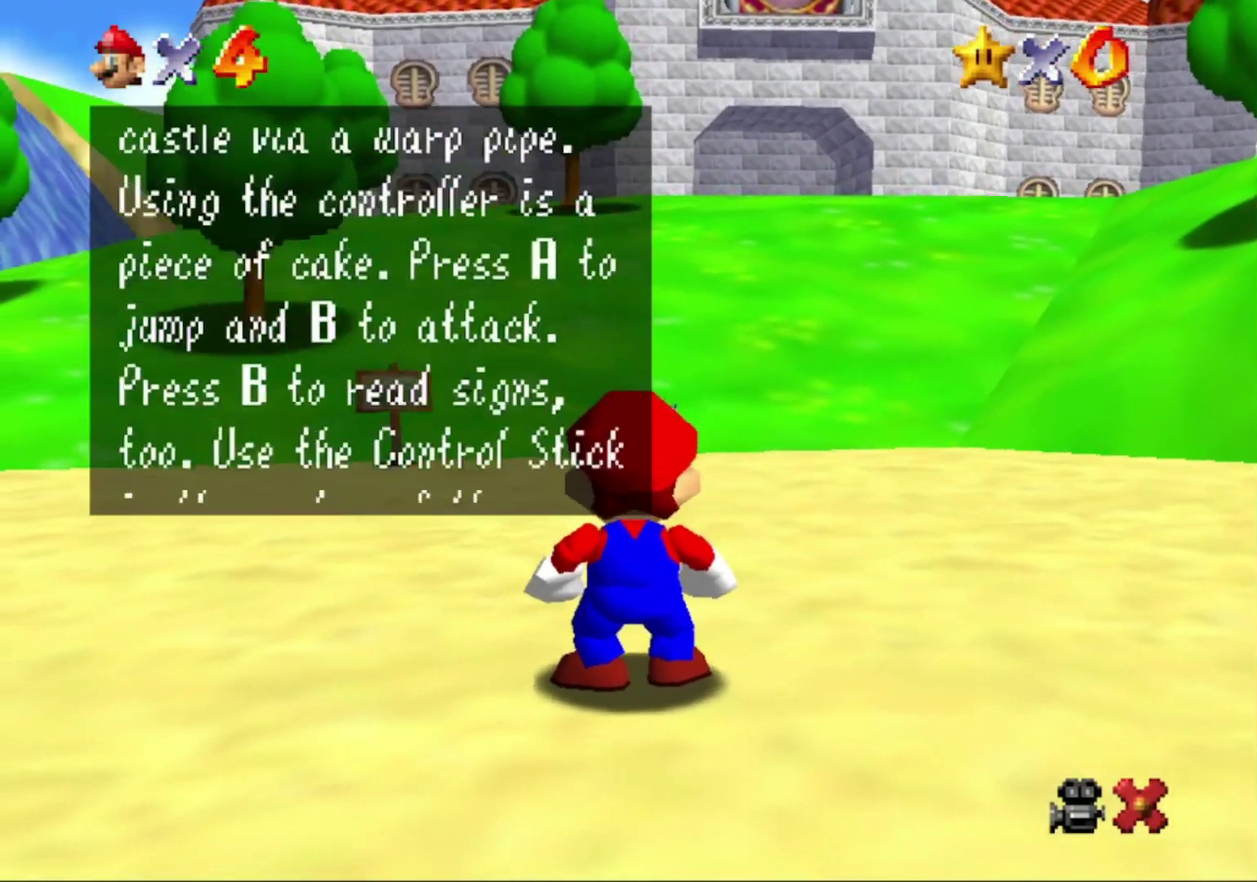
Gameplay with a controller (Nintendo layout); each line is a JSON object with the inputs held at the frame after it. "button_events" lists button changes between this image and that frame as [ms after this image, input, new state], when the widget could be followed in between (sticks are given only as held states). This overlay highlights the sticks when they move; stick clicks (L3) are not distinguishable. Not read: L3 R3.
{"buttons": ["A"], "left_stick": "up-right", "button_events": [[233, "A", "down"], [267, "B", "down"], [367, "B", "up"]]}
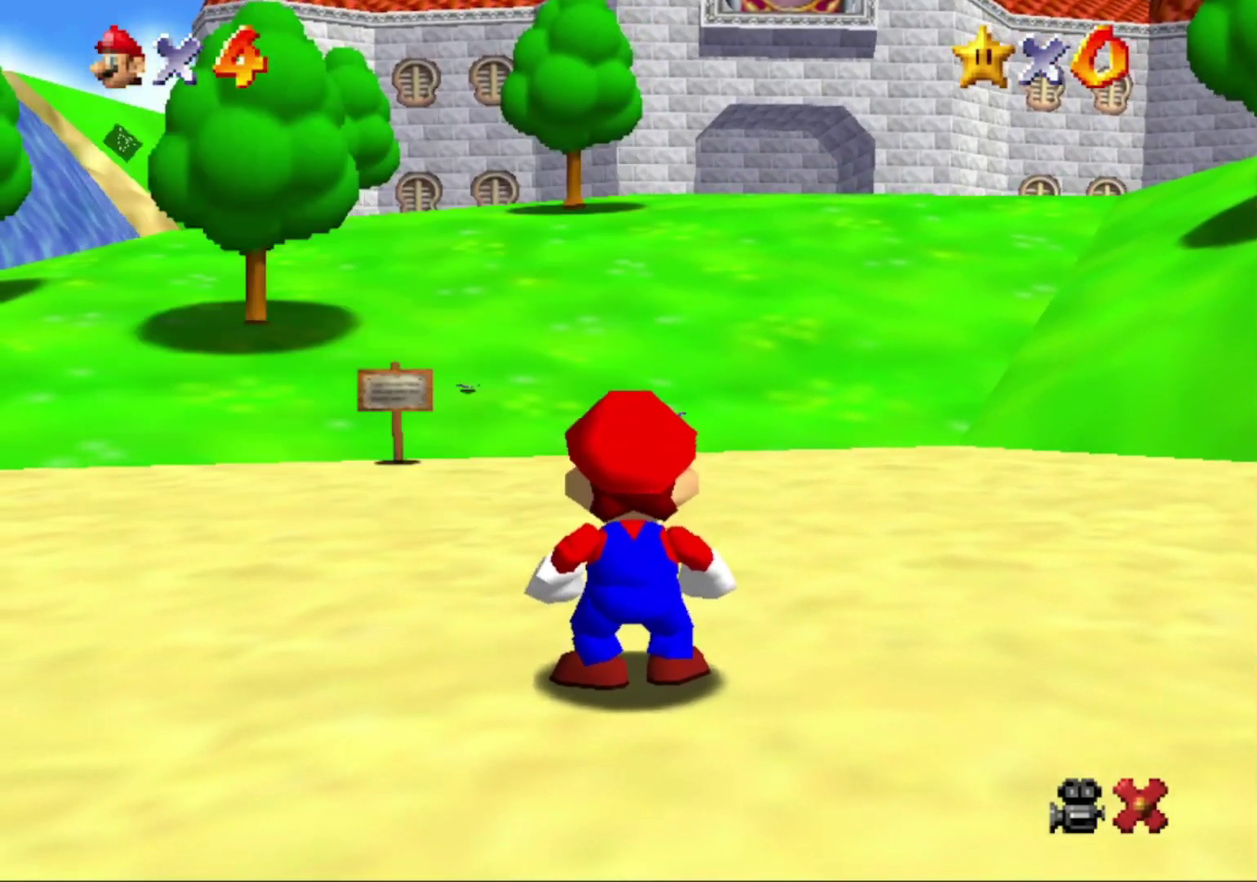
{"buttons": [], "left_stick": "up", "button_events": [[333, "B", "down"], [467, "B", "up"], [500, "A", "up"]]}
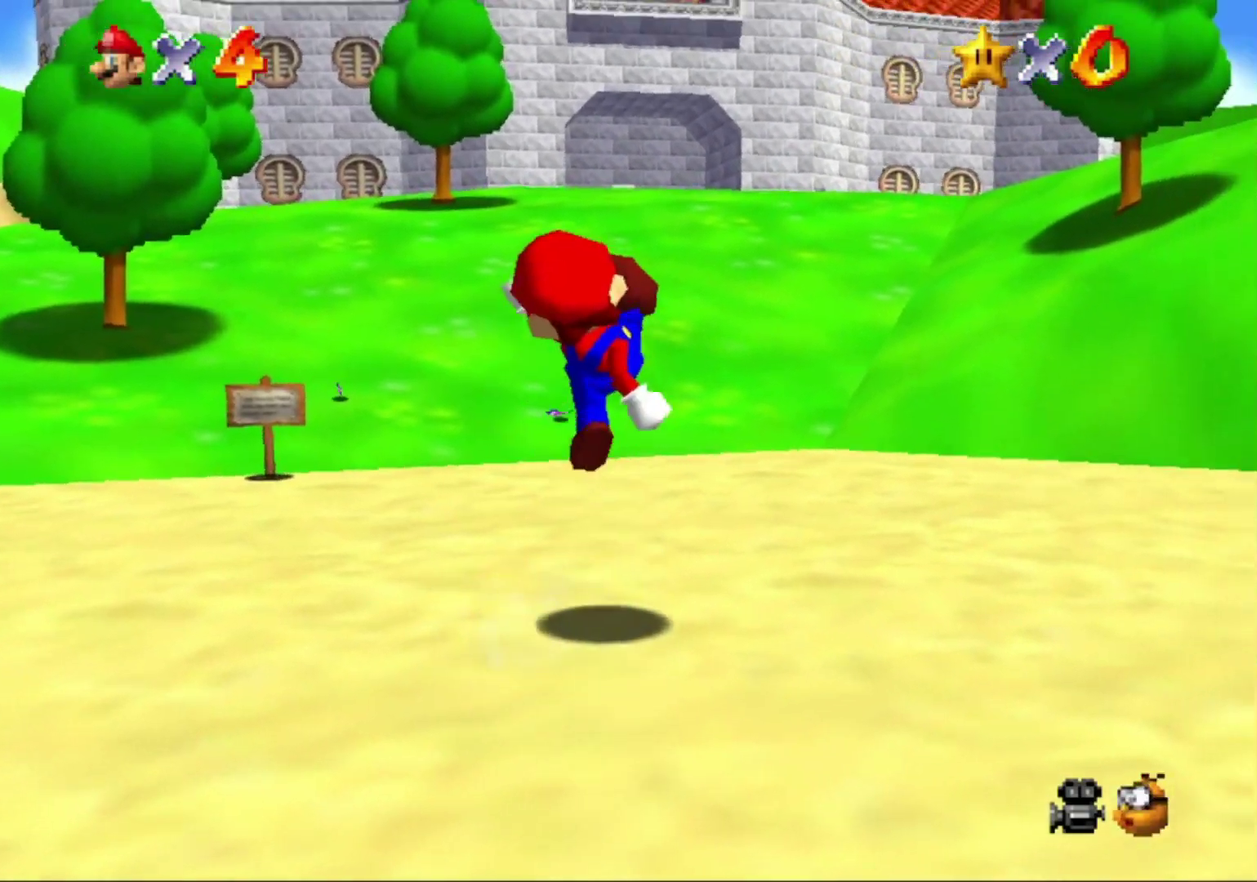
{"buttons": [], "left_stick": "up", "button_events": [[367, "Z", "down"], [400, "A", "down"], [467, "A", "up"], [500, "Z", "up"]]}
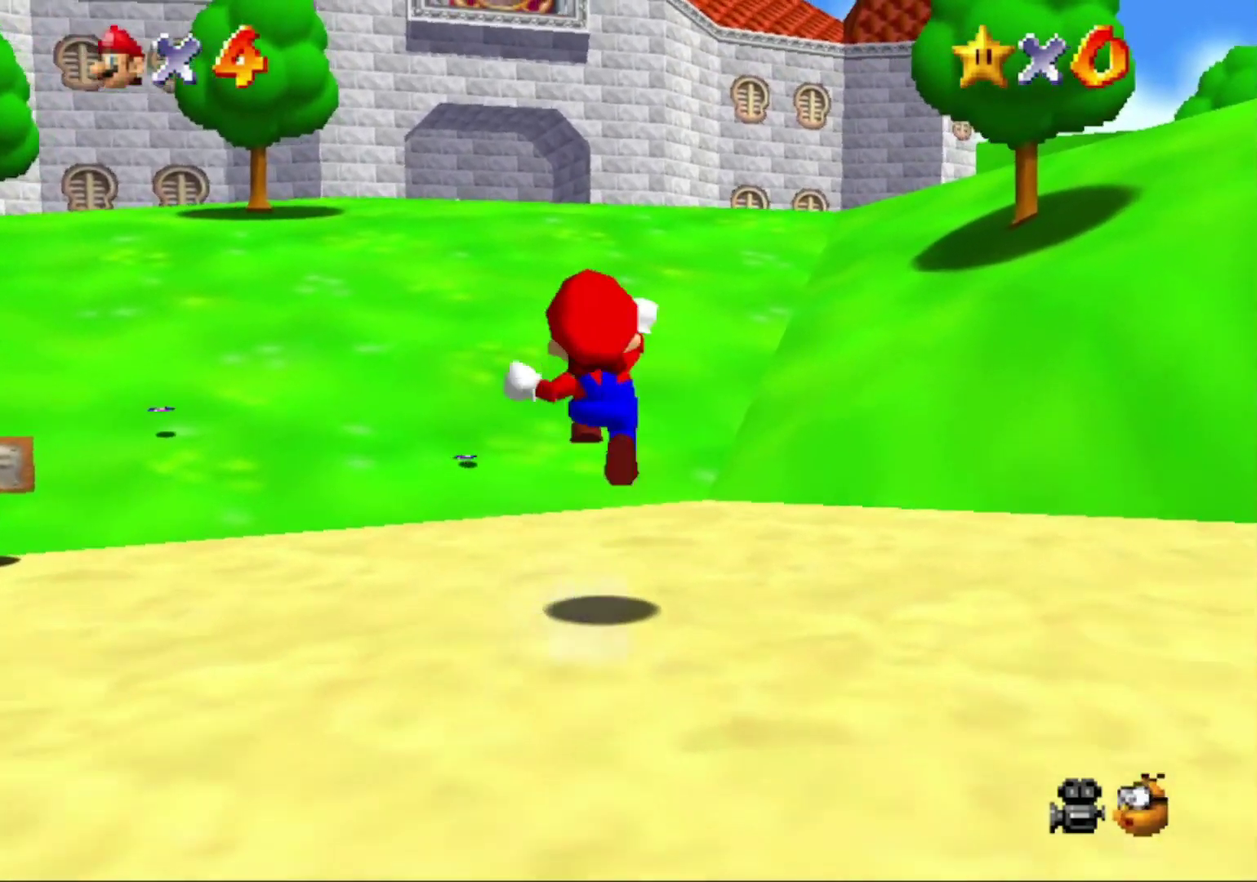
{"buttons": ["C_DOWN"], "left_stick": "up", "button_events": [[233, "C_RIGHT", "down"], [333, "C_DOWN", "down"], [433, "C_RIGHT", "up"]]}
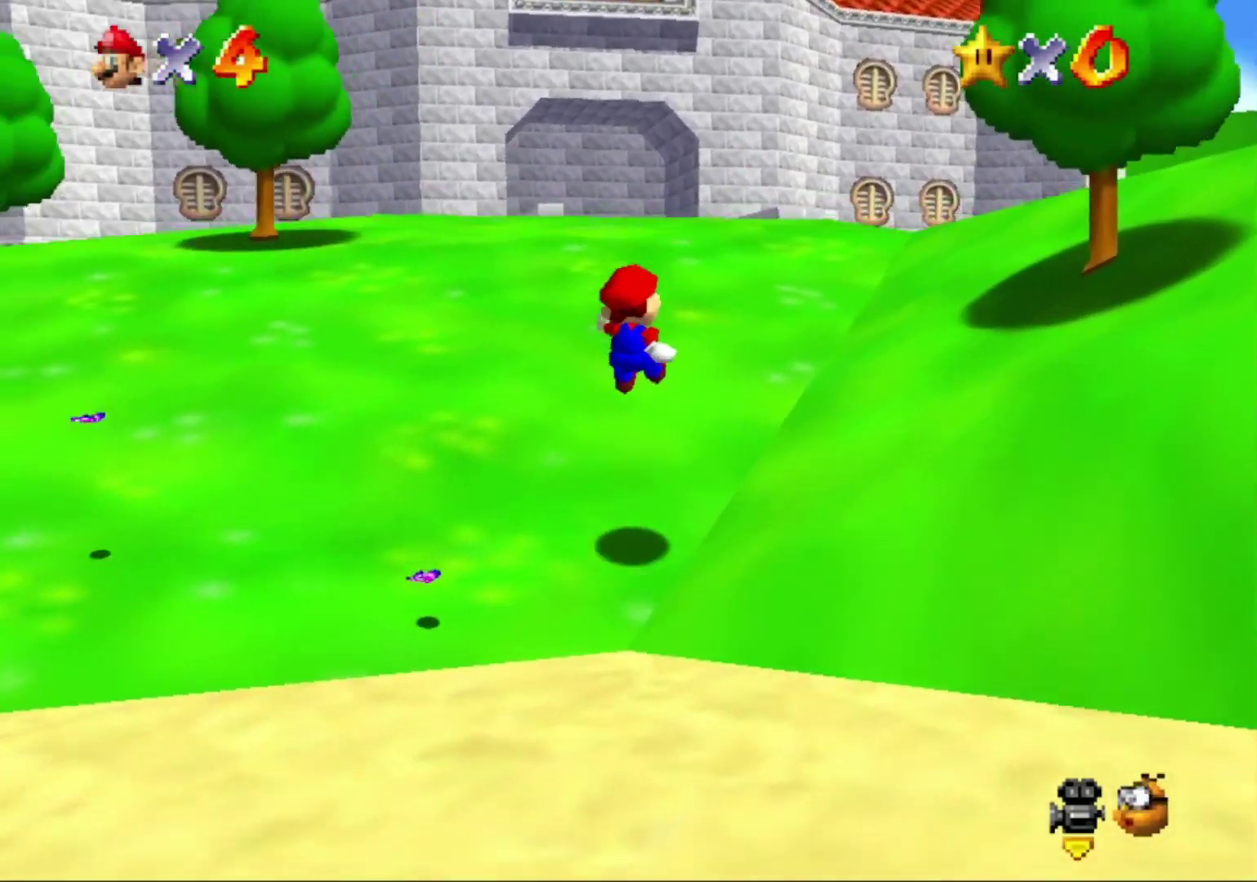
{"buttons": [], "left_stick": "up", "button_events": [[67, "C_DOWN", "up"]]}
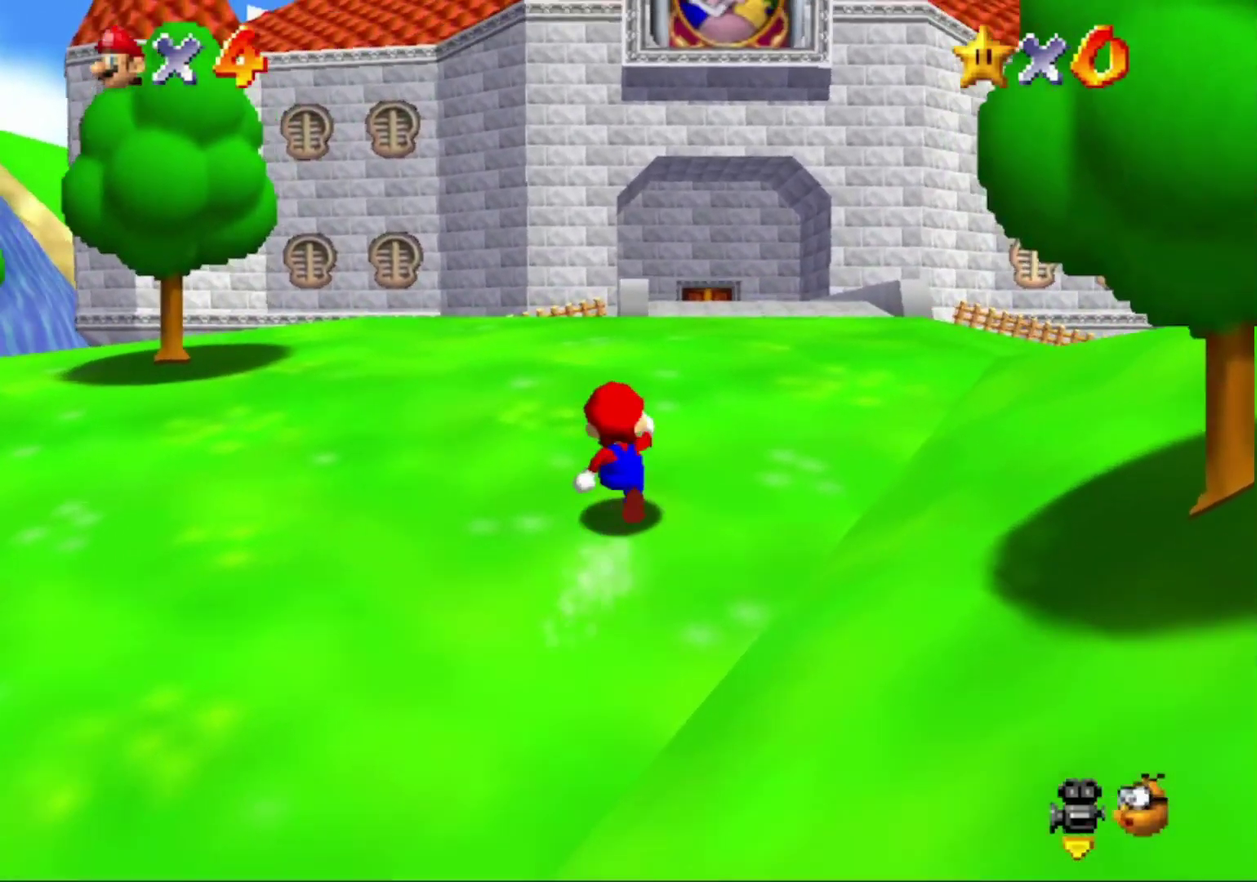
{"buttons": [], "left_stick": "up", "button_events": [[33, "A", "down"], [67, "B", "down"], [200, "B", "up"], [233, "A", "up"]]}
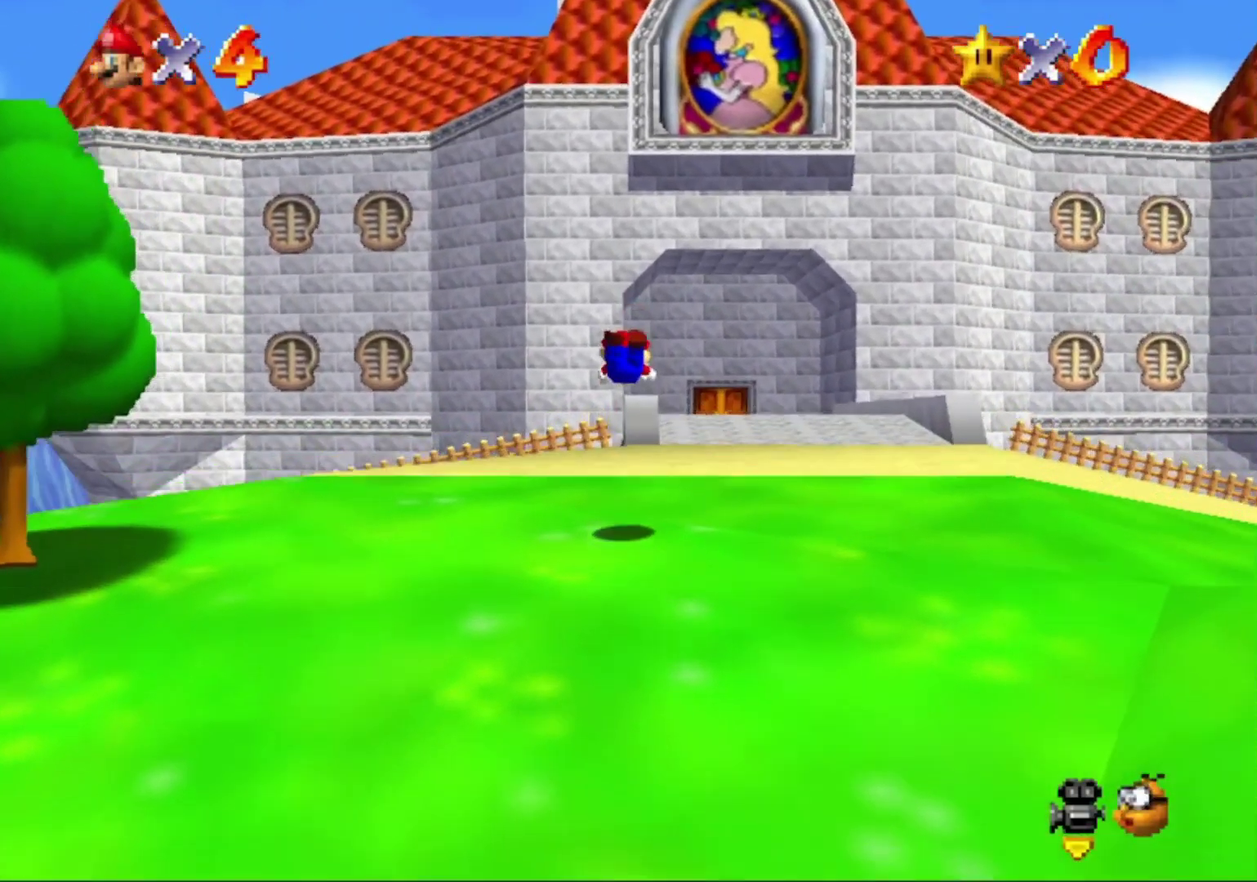
{"buttons": [], "left_stick": "up", "button_events": [[333, "A", "down"], [367, "B", "down"], [467, "A", "up"], [467, "B", "up"]]}
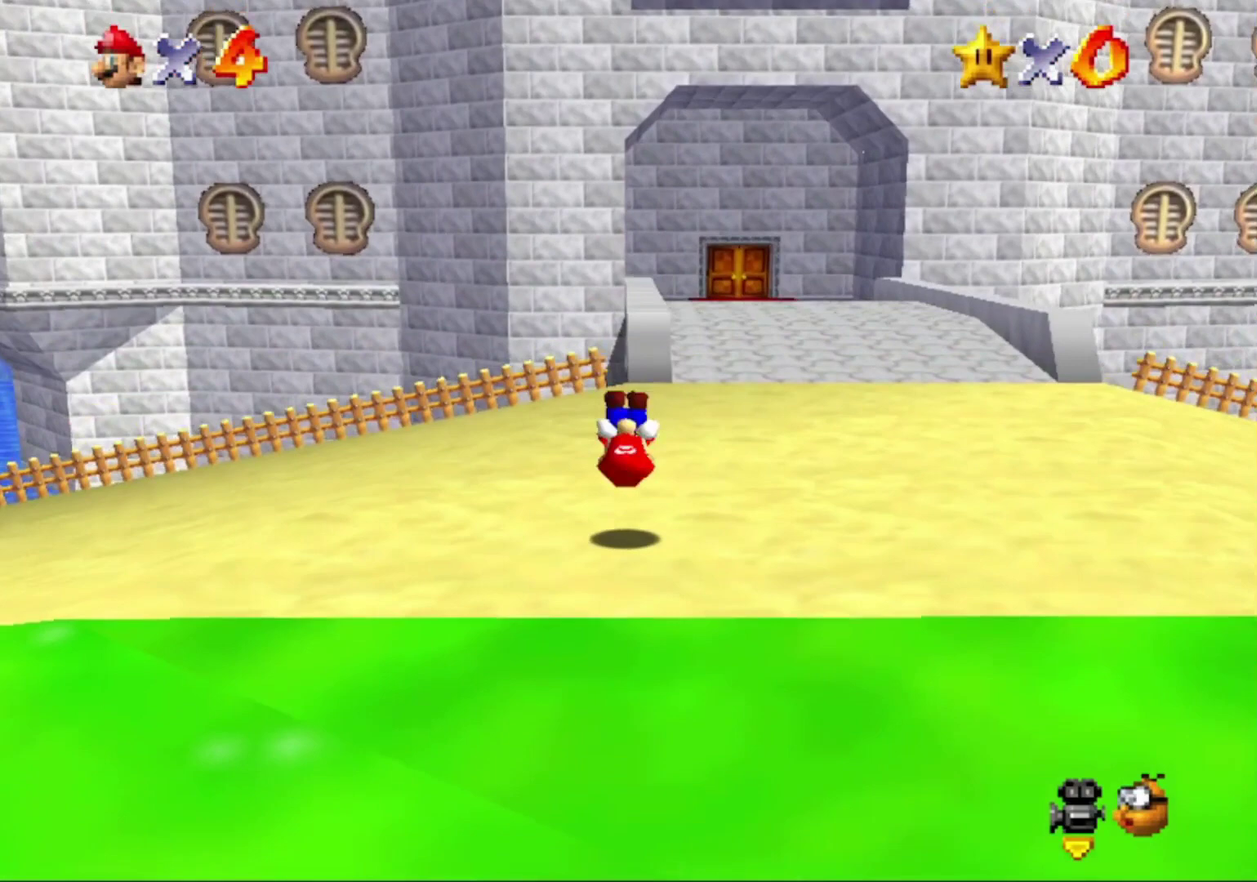
{"buttons": ["Z"], "left_stick": "up", "button_events": [[500, "Z", "down"]]}
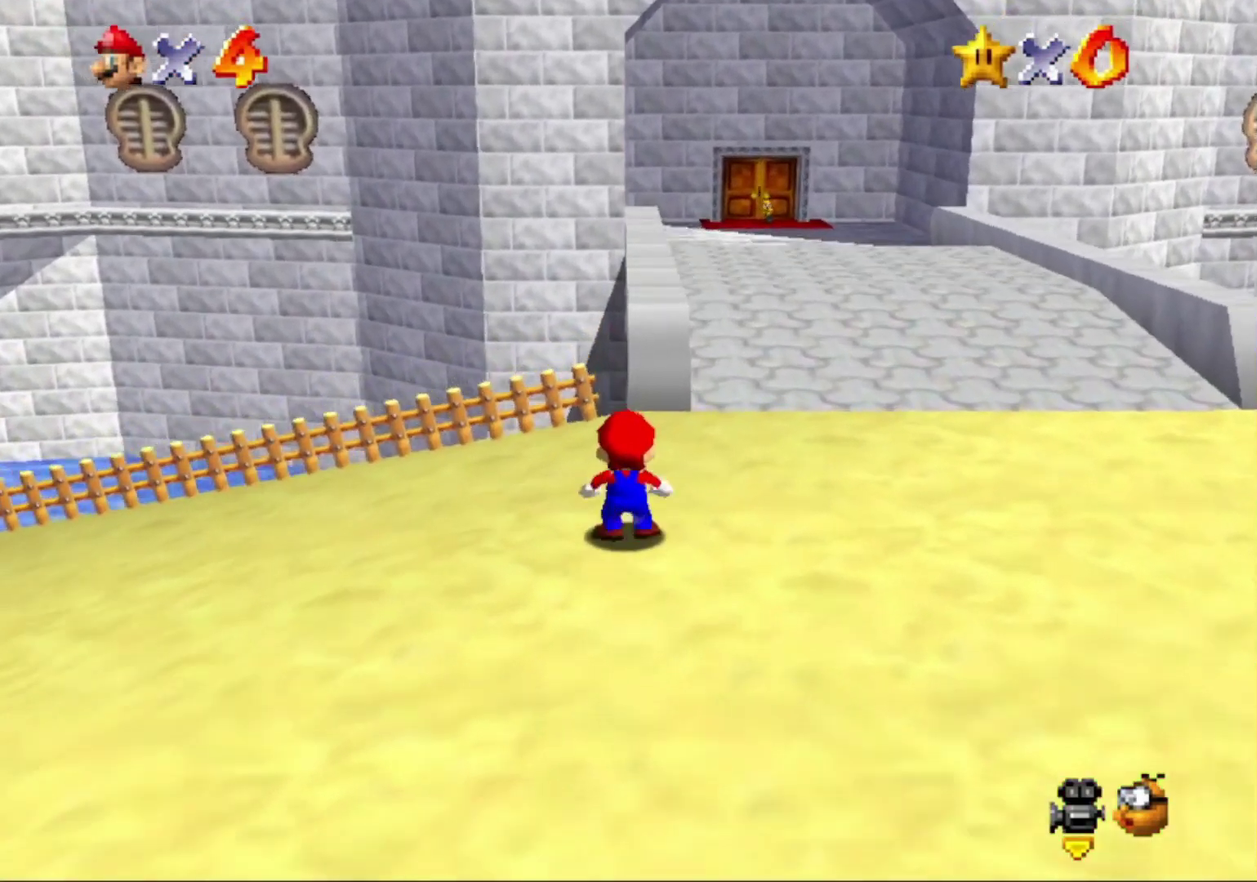
{"buttons": ["Z"], "left_stick": "up", "button_events": [[67, "A", "down"], [167, "A", "up"]]}
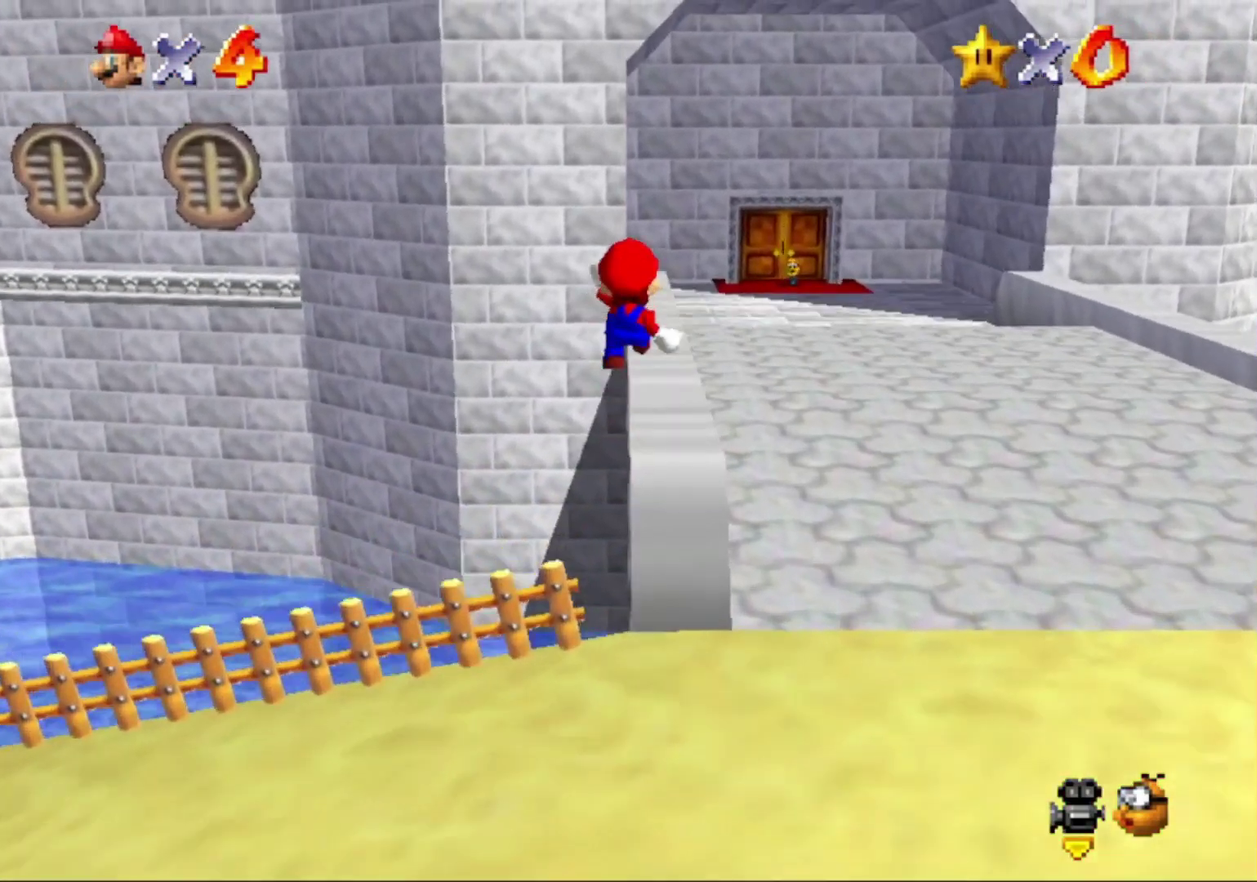
{"buttons": ["Z"], "left_stick": "up", "button_events": []}
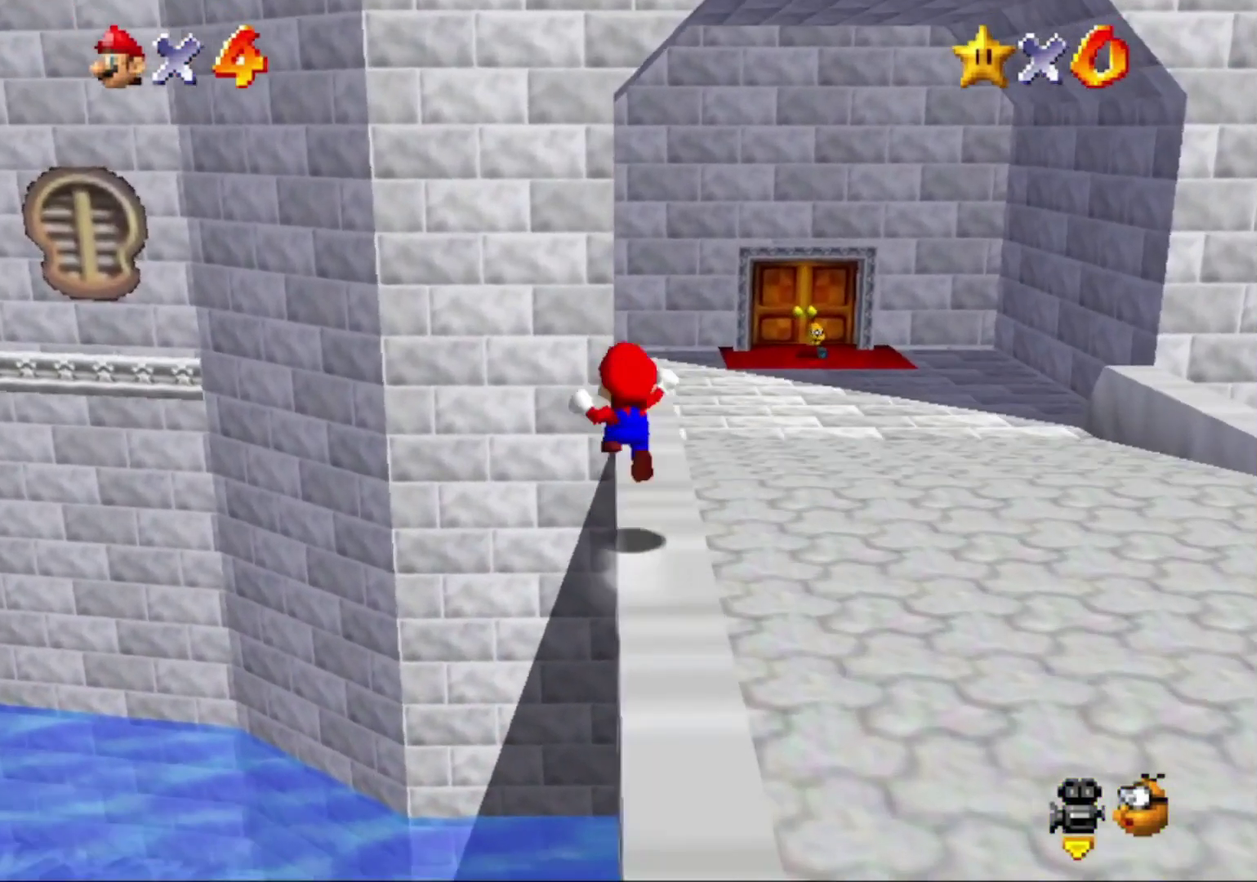
{"buttons": [], "left_stick": "right"}
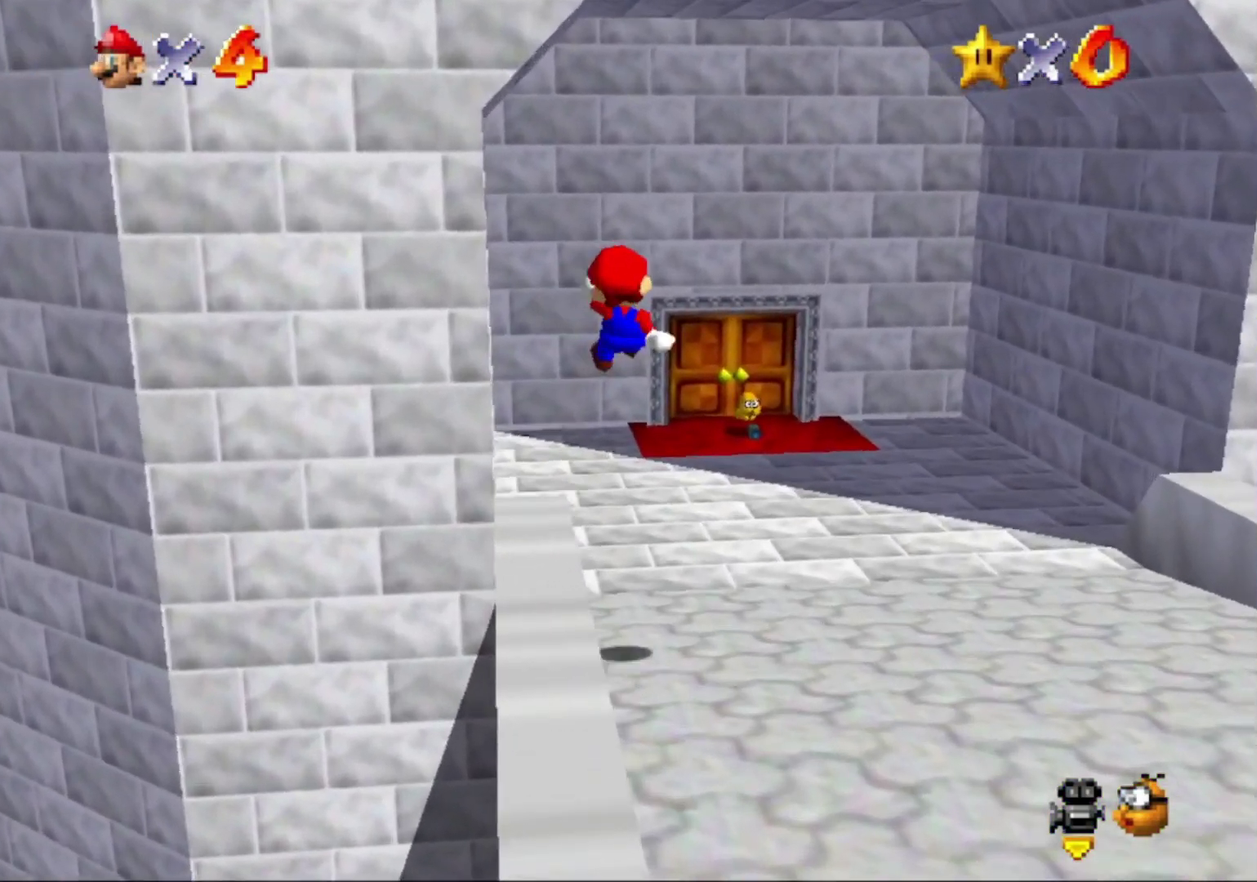
{"buttons": [], "left_stick": "up-right", "button_events": []}
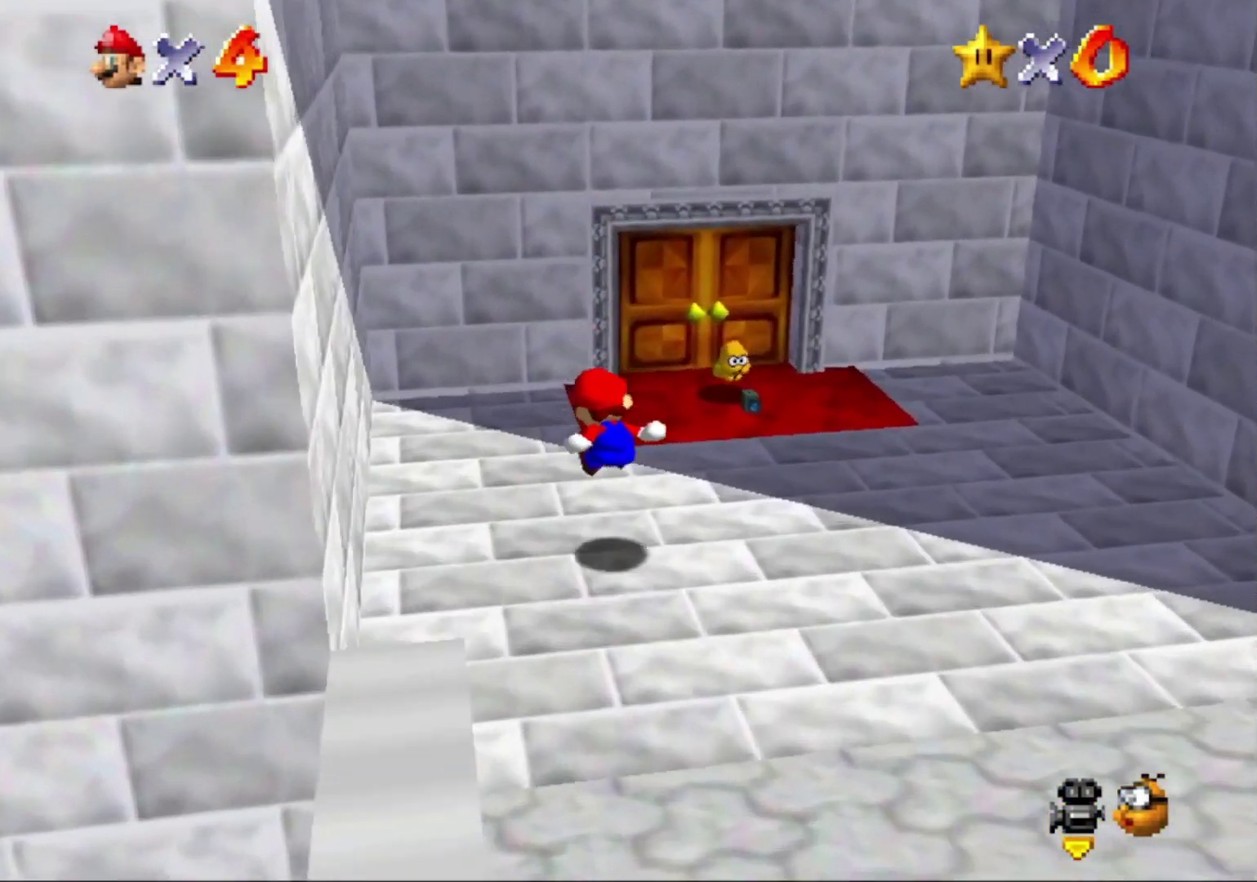
{"buttons": [], "left_stick": "up-right", "button_events": []}
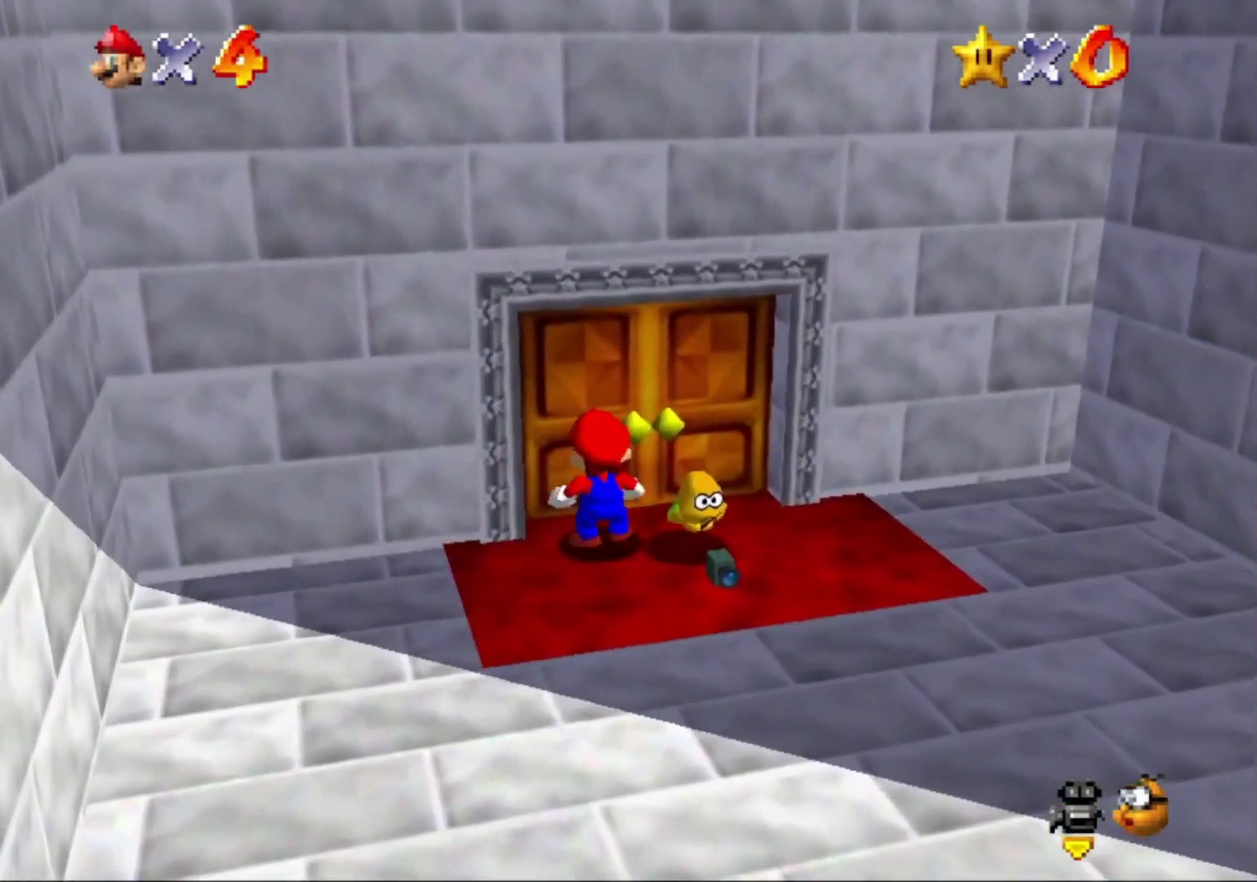
{"buttons": [], "left_stick": "center", "button_events": []}